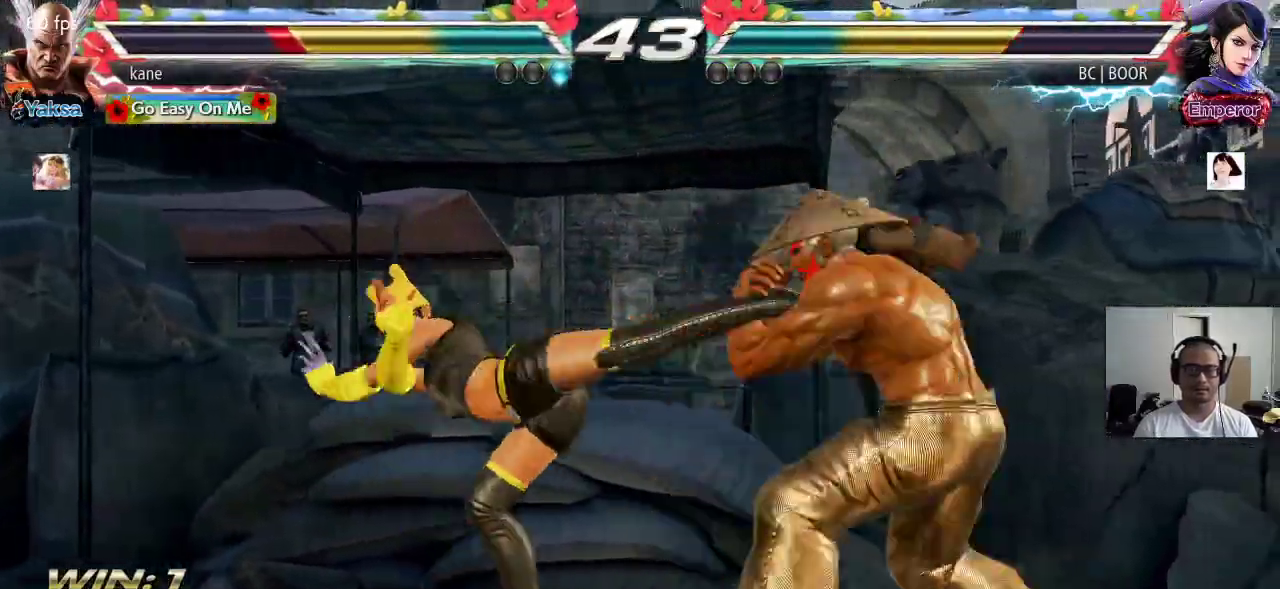
Gameplay with a controller (arcade stick); each line is a JSON object with the inputs held at the frame after it. "events" lists button and stick changes between this image and that frame as [ms after this image, input, new state], when the widget could be followed in between. Not read: L3 R3.
{"buttons": [], "left_stick": "right", "events": [[267, "left_stick", "center"], [317, "left_stick", "right"]]}
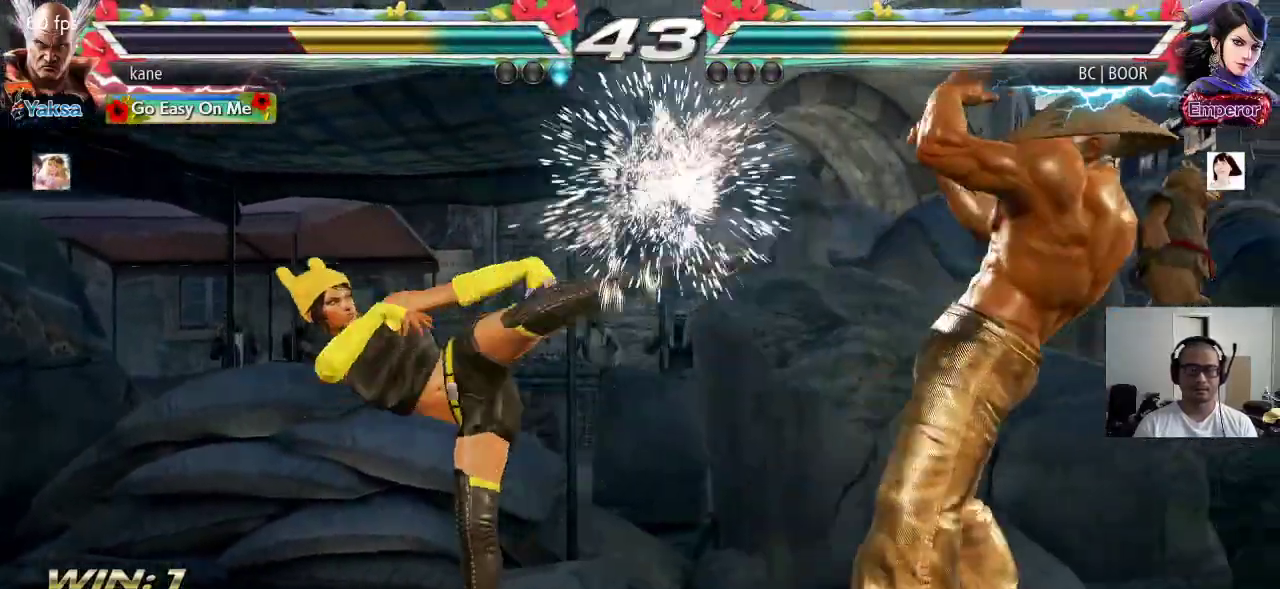
{"buttons": [], "left_stick": "right"}
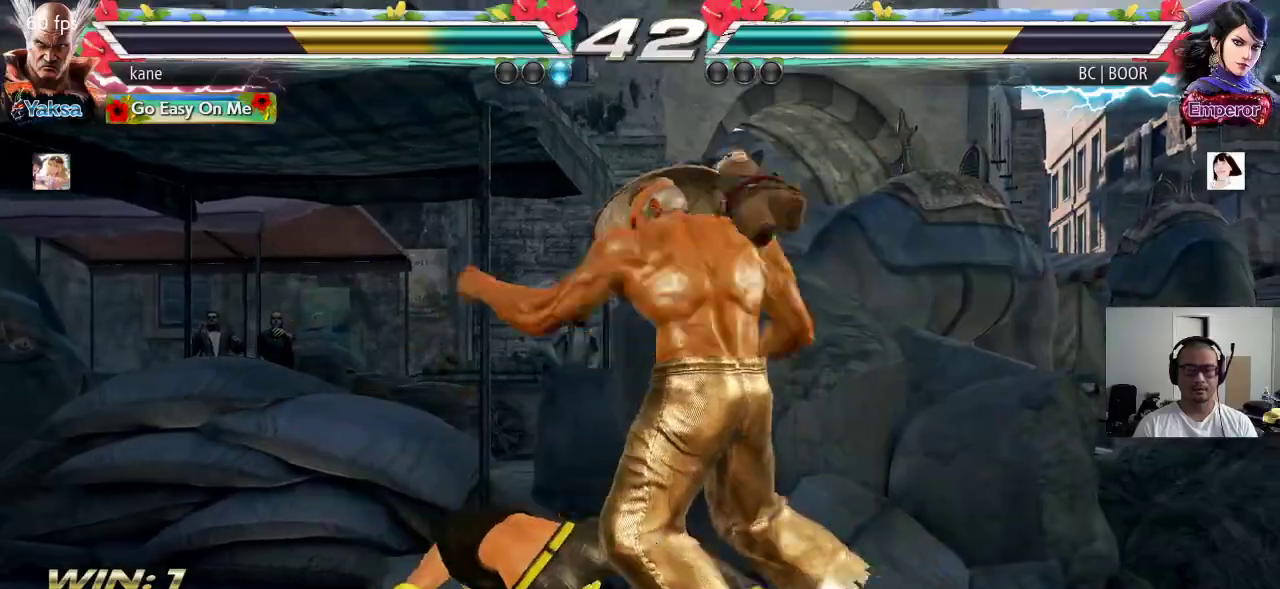
{"buttons": [], "left_stick": "right", "events": []}
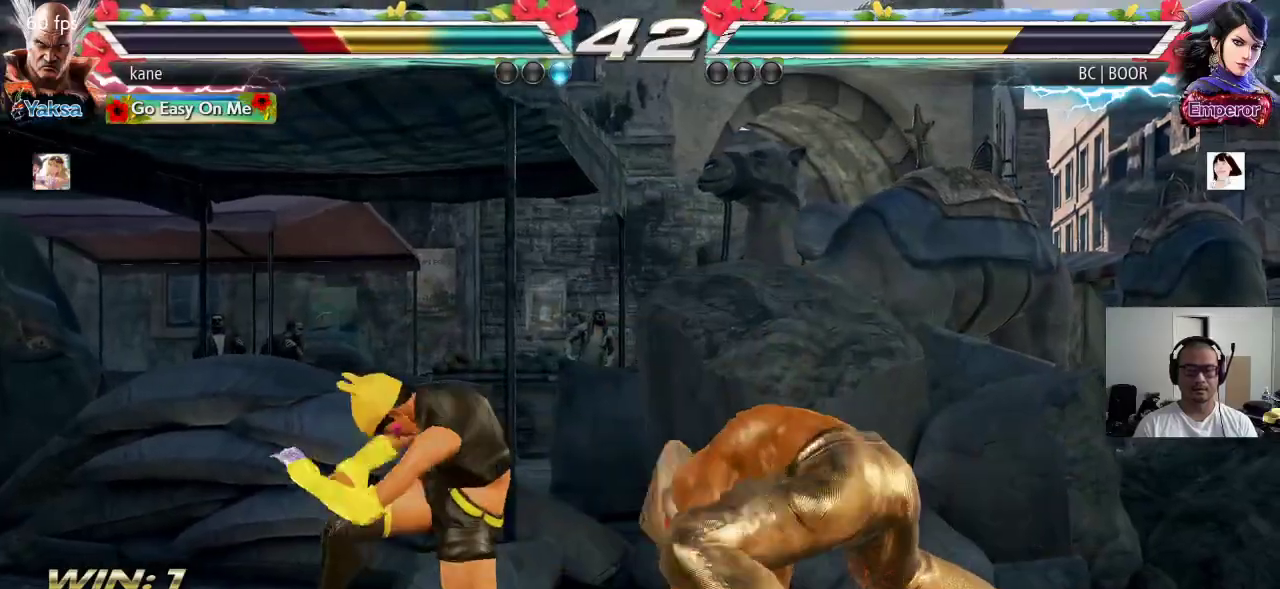
{"buttons": [], "left_stick": "right", "events": []}
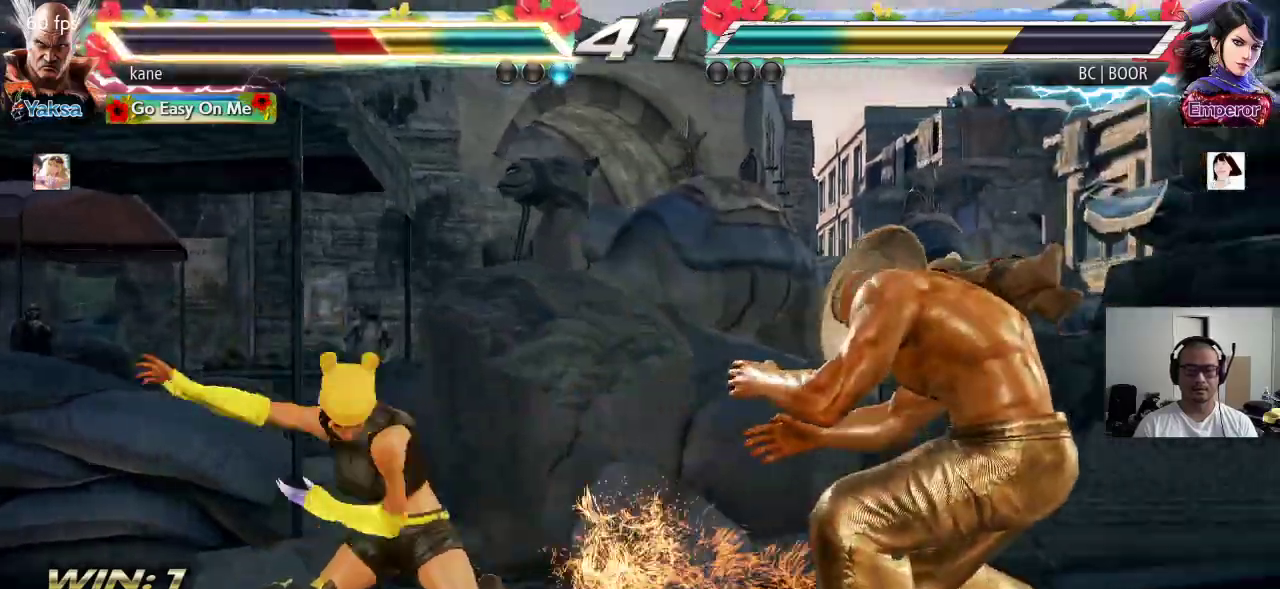
{"buttons": [], "left_stick": "right", "events": [[117, "left_stick", "center"], [283, "left_stick", "right"], [350, "left_stick", "center"], [400, "left_stick", "right"]]}
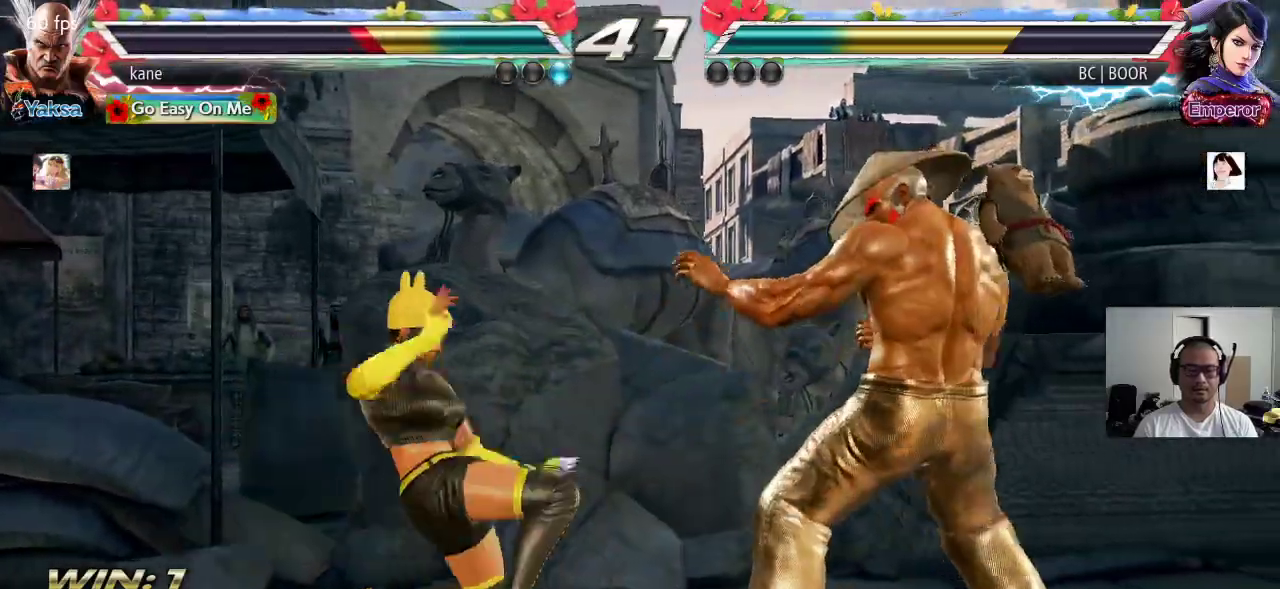
{"buttons": [], "left_stick": "center", "events": [[150, "left_stick", "down-right"], [467, "left_stick", "center"]]}
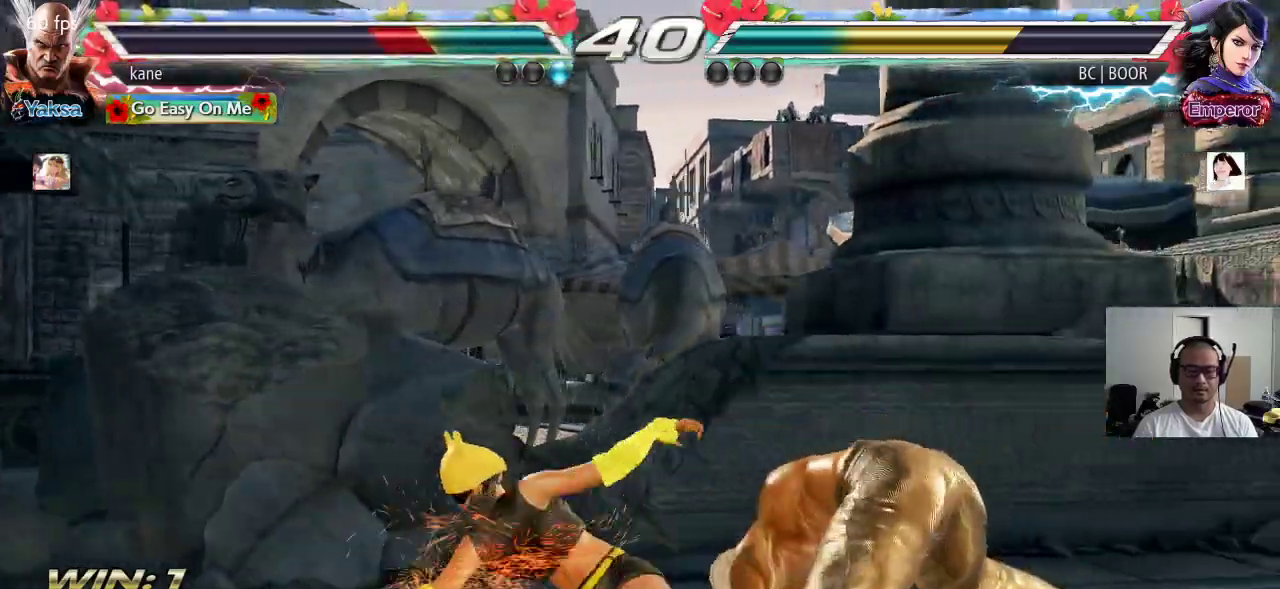
{"buttons": [], "left_stick": "right", "events": [[317, "left_stick", "right"], [400, "left_stick", "center"], [467, "left_stick", "right"]]}
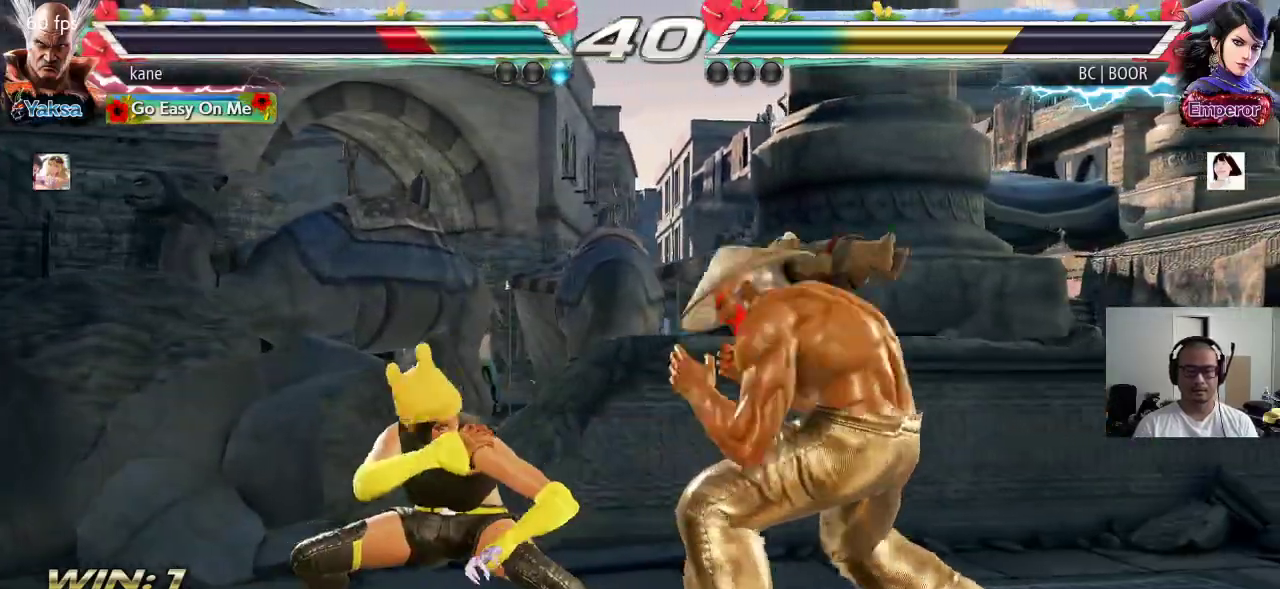
{"buttons": [], "left_stick": "down-right", "events": [[500, "left_stick", "down-right"]]}
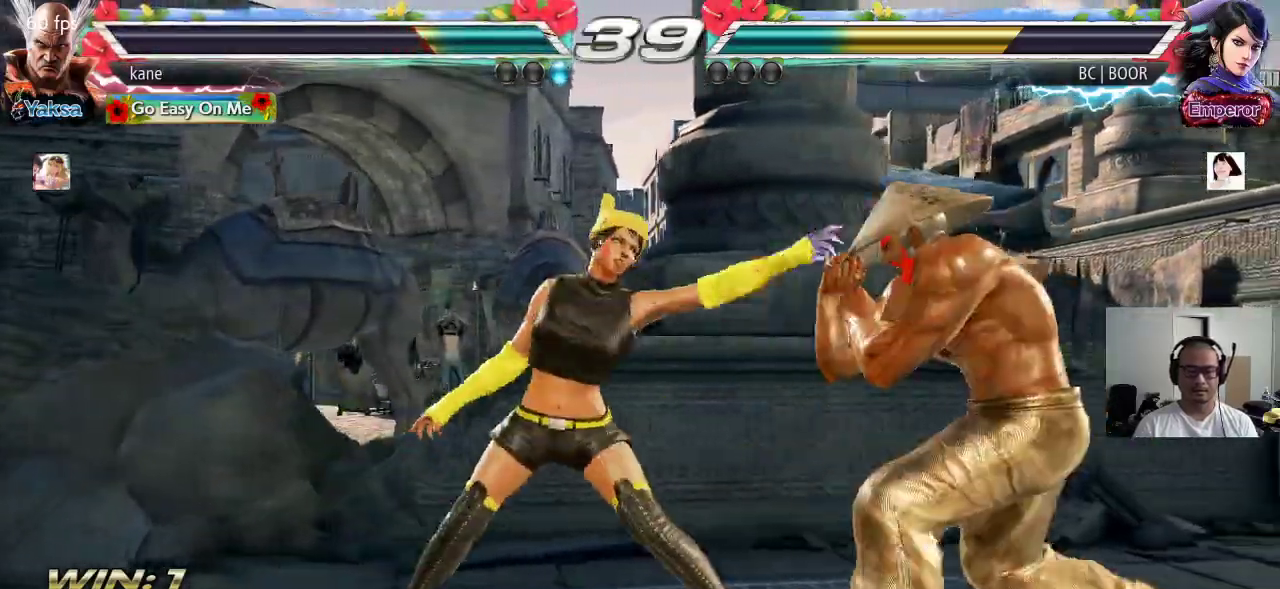
{"buttons": [], "left_stick": "down-right", "events": []}
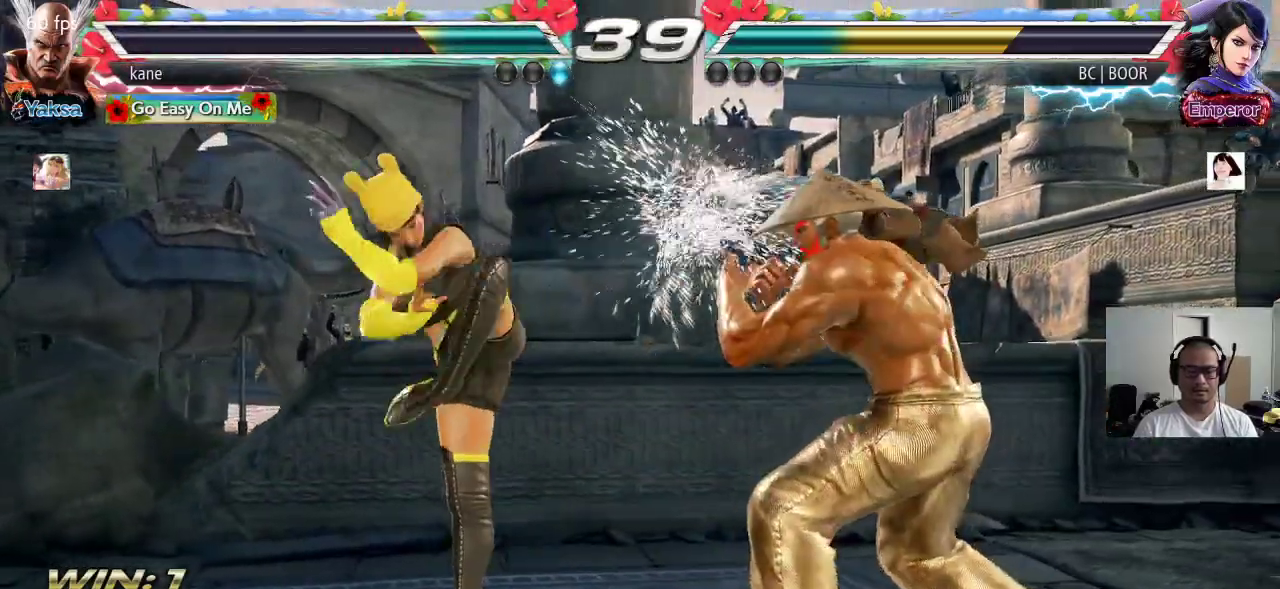
{"buttons": [], "left_stick": "down-right", "events": [[17, "left_stick", "center"], [167, "left_stick", "right"], [283, "left_stick", "down-right"]]}
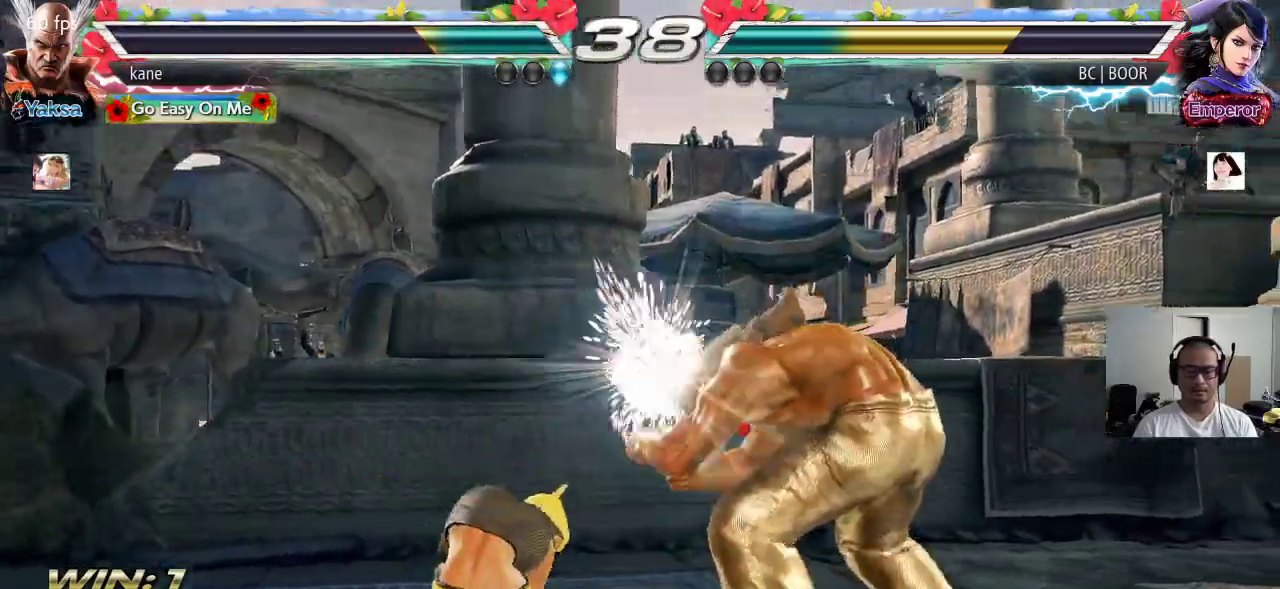
{"buttons": [], "left_stick": "center", "events": [[133, "left_stick", "center"]]}
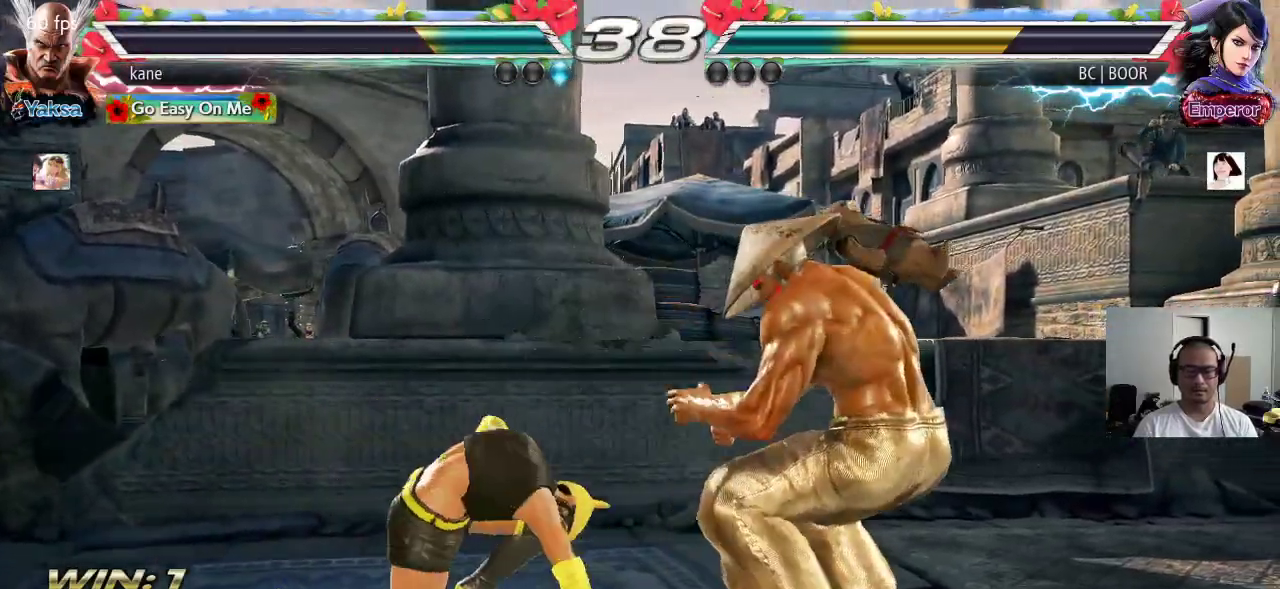
{"buttons": [], "left_stick": "down-left", "events": [[183, "left_stick", "down-left"]]}
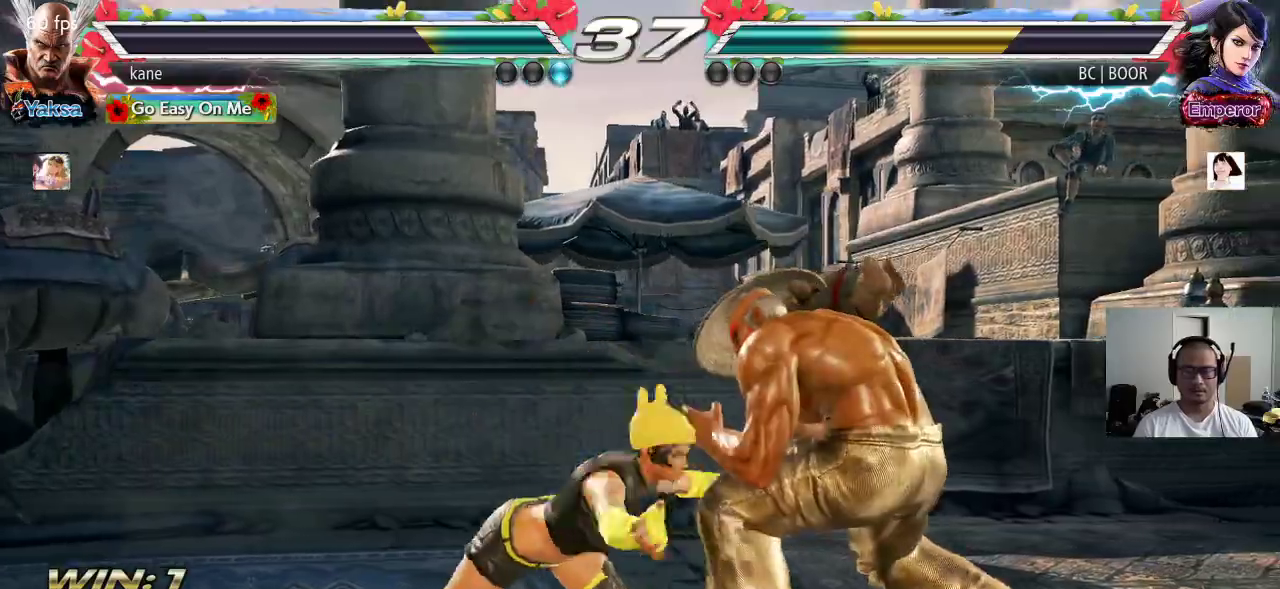
{"buttons": [], "left_stick": "left", "events": [[283, "left_stick", "center"], [483, "left_stick", "left"]]}
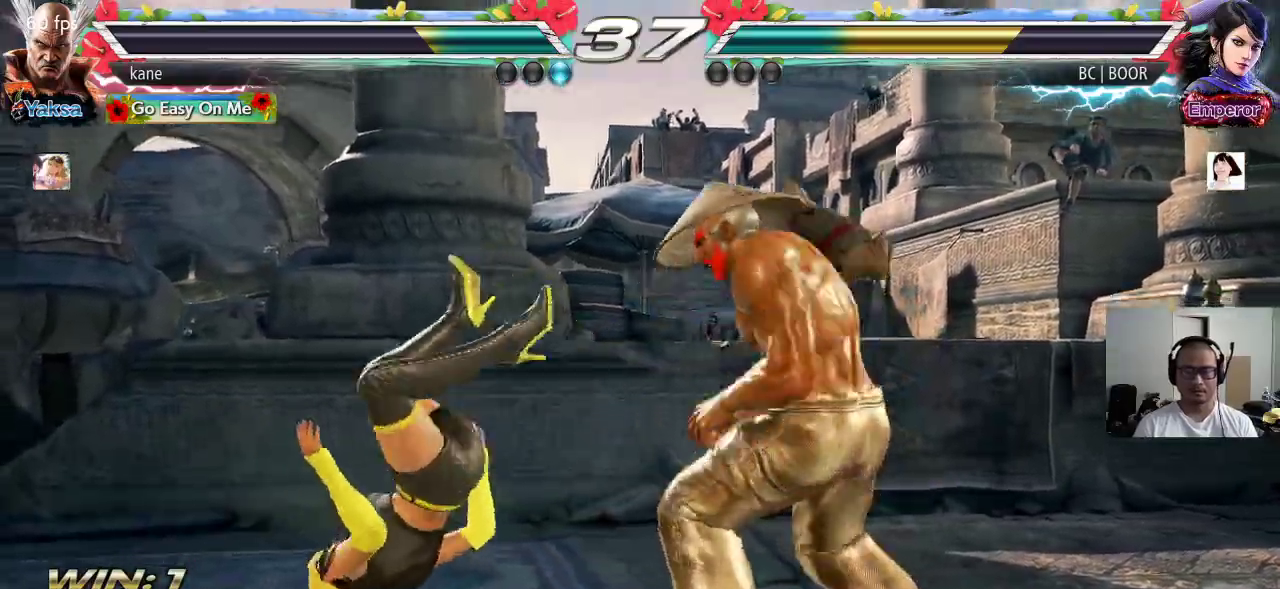
{"buttons": [], "left_stick": "center", "events": [[50, "left_stick", "down"], [117, "left_stick", "down-left"], [200, "CIRCLE", "down"], [217, "CIRCLE", "up"], [250, "left_stick", "center"], [283, "CIRCLE", "down"], [350, "CIRCLE", "up"]]}
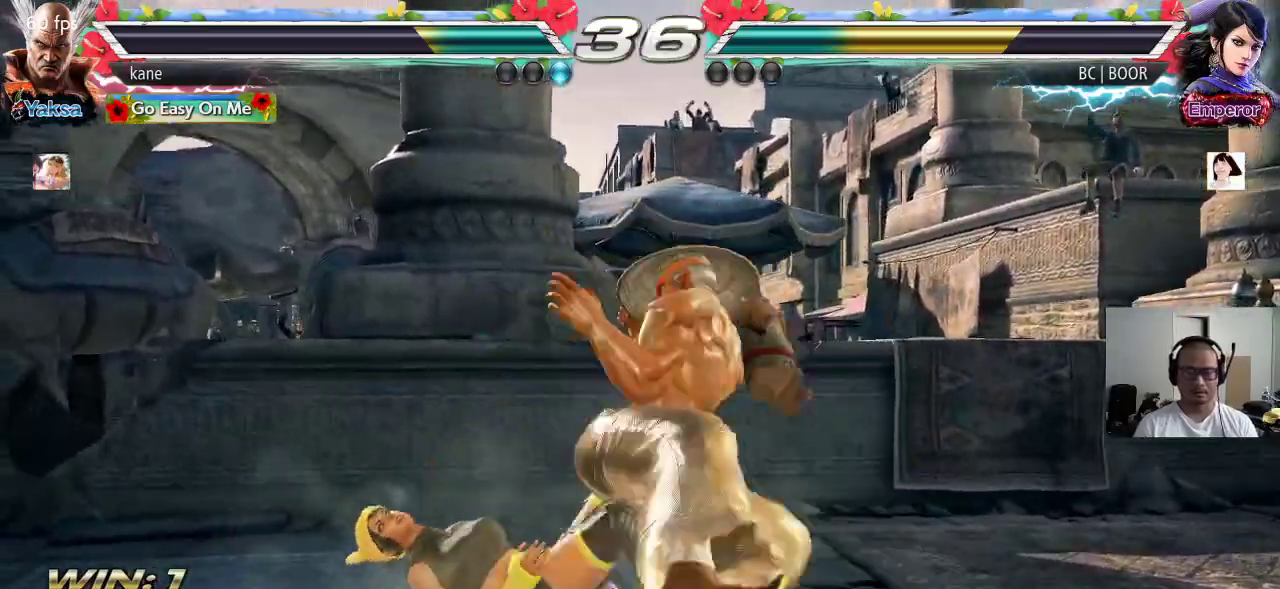
{"buttons": [], "left_stick": "center", "events": []}
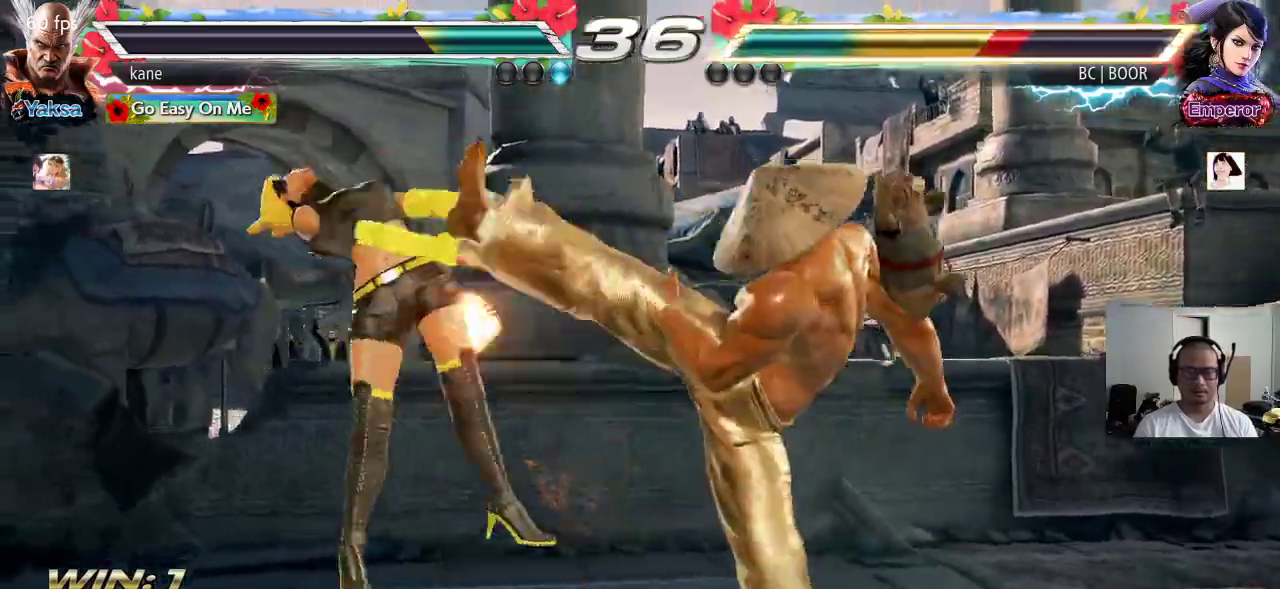
{"buttons": [], "left_stick": "center", "events": [[33, "left_stick", "right"], [150, "left_stick", "left"], [200, "TRIANGLE", "down"], [250, "TRIANGLE", "up"], [317, "CROSS", "down"], [367, "CROSS", "up"], [433, "CROSS", "down"], [433, "left_stick", "center"], [483, "CROSS", "up"]]}
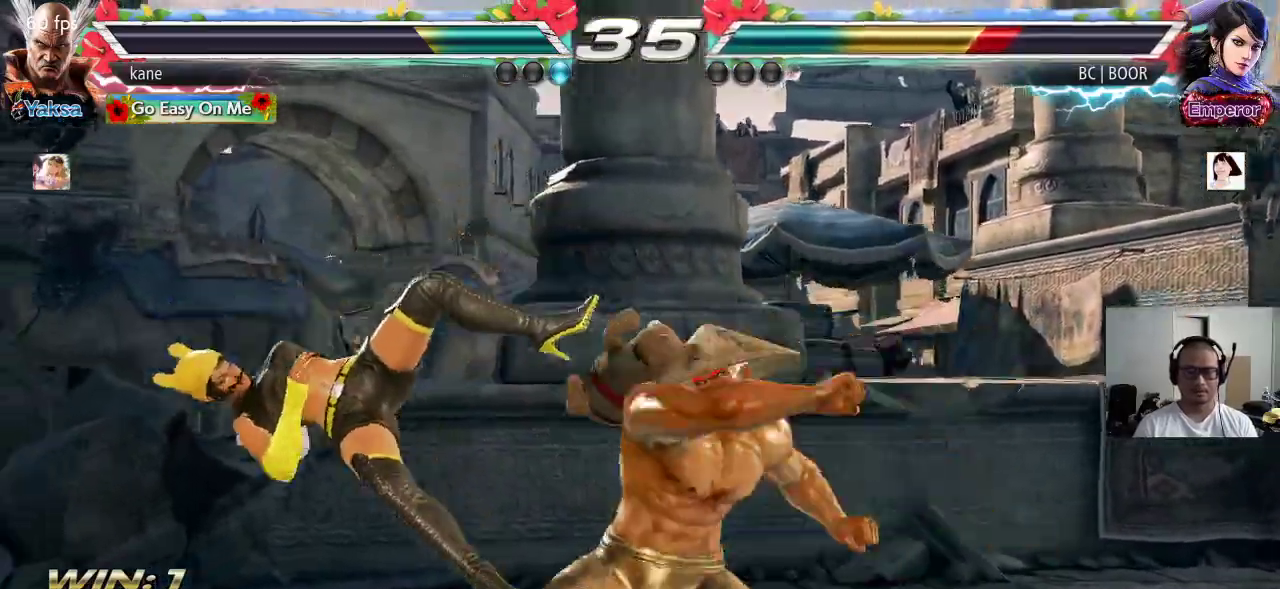
{"buttons": [], "left_stick": "center", "events": [[17, "CROSS", "down"], [133, "CROSS", "up"]]}
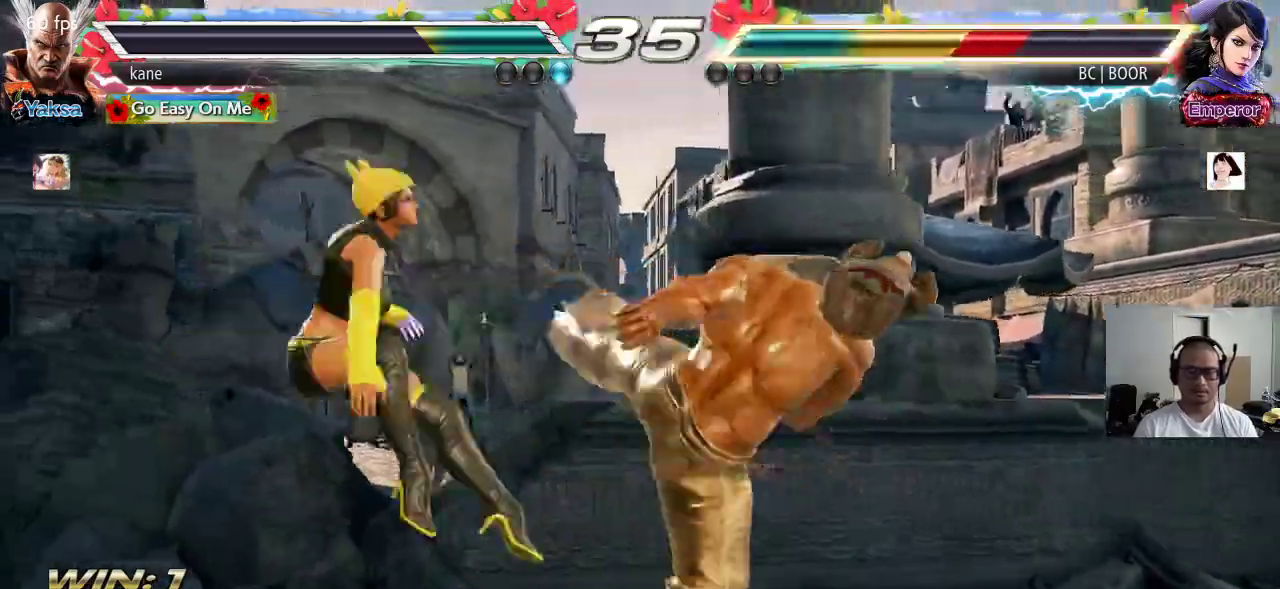
{"buttons": [], "left_stick": "left", "events": [[350, "left_stick", "left"], [417, "left_stick", "center"], [483, "left_stick", "left"]]}
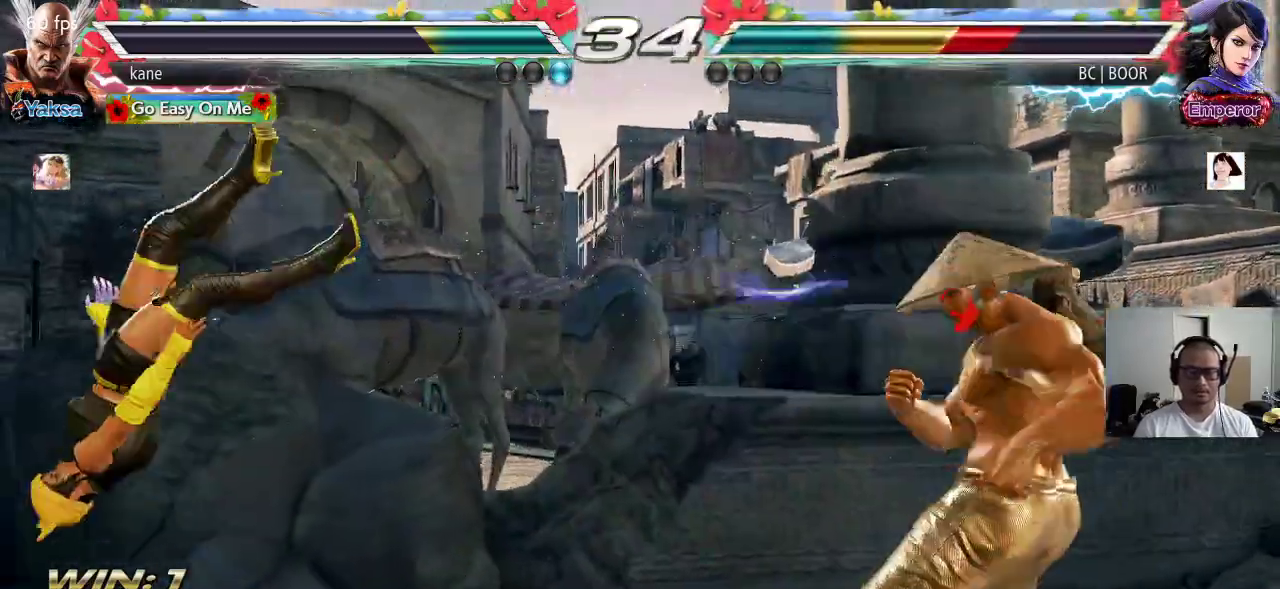
{"buttons": ["CIRCLE"], "left_stick": "center", "events": [[67, "left_stick", "center"], [117, "left_stick", "down"], [167, "left_stick", "down-left"], [367, "CIRCLE", "down"], [417, "CIRCLE", "up"], [417, "left_stick", "center"], [483, "CIRCLE", "down"]]}
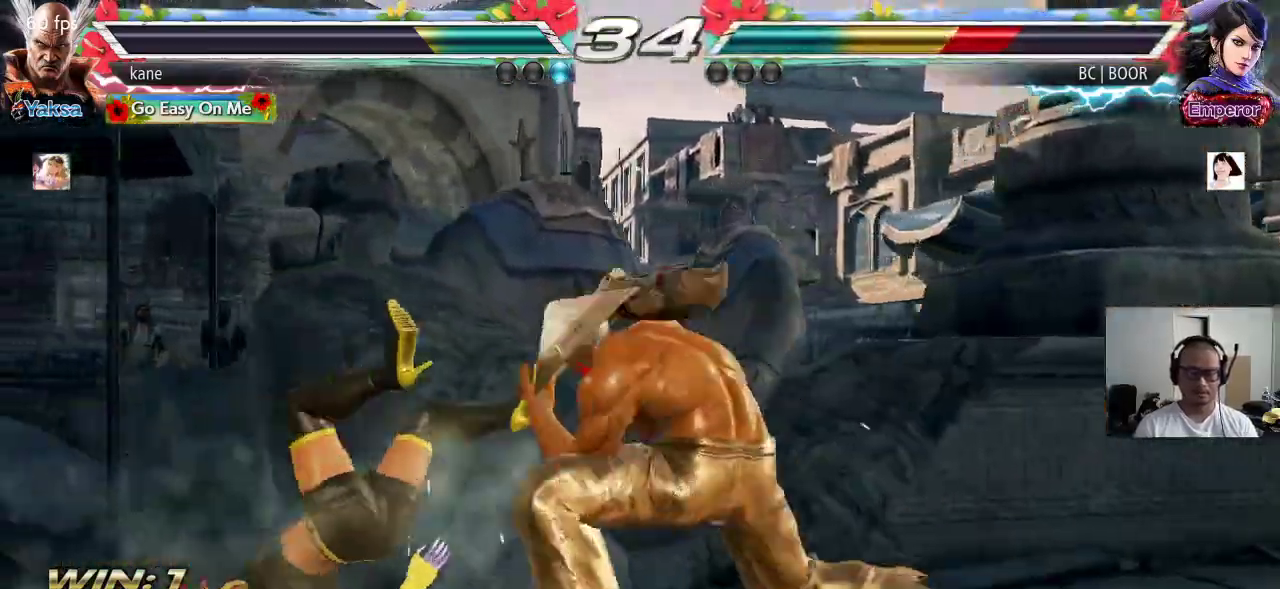
{"buttons": ["CIRCLE"], "left_stick": "center", "events": [[33, "CIRCLE", "up"], [117, "CIRCLE", "down"], [150, "CIRCLE", "up"], [233, "CIRCLE", "down"], [283, "CIRCLE", "up"], [350, "CIRCLE", "down"], [400, "CIRCLE", "up"], [467, "CIRCLE", "down"]]}
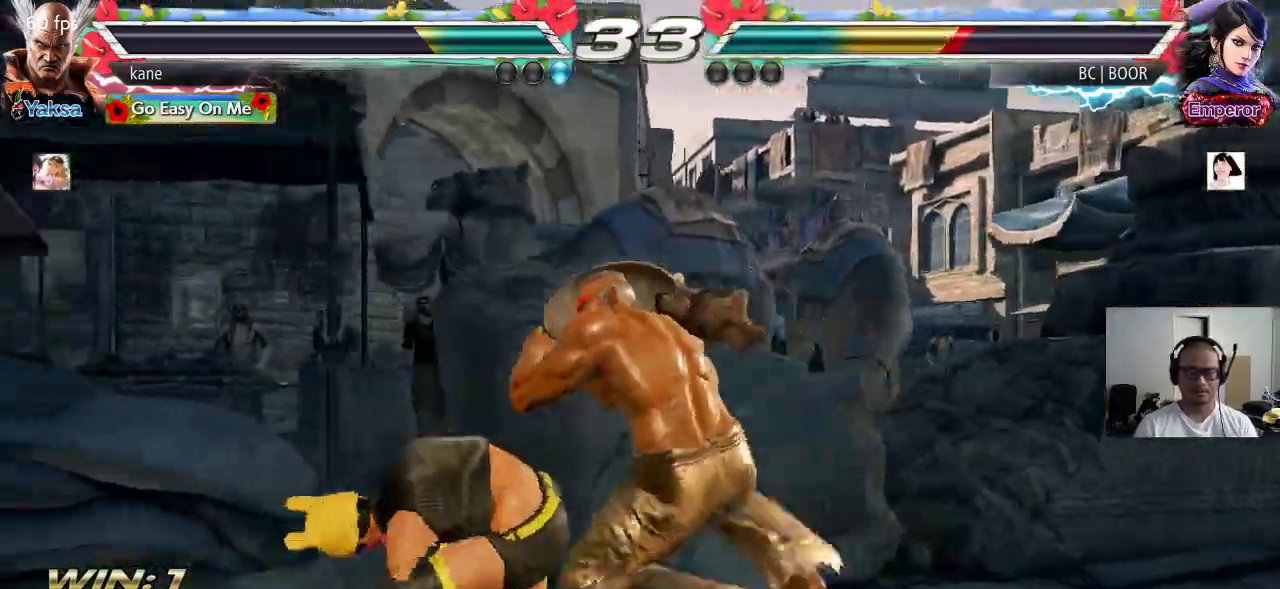
{"buttons": [], "left_stick": "center", "events": [[17, "CIRCLE", "up"], [100, "CIRCLE", "down"], [133, "CIRCLE", "up"]]}
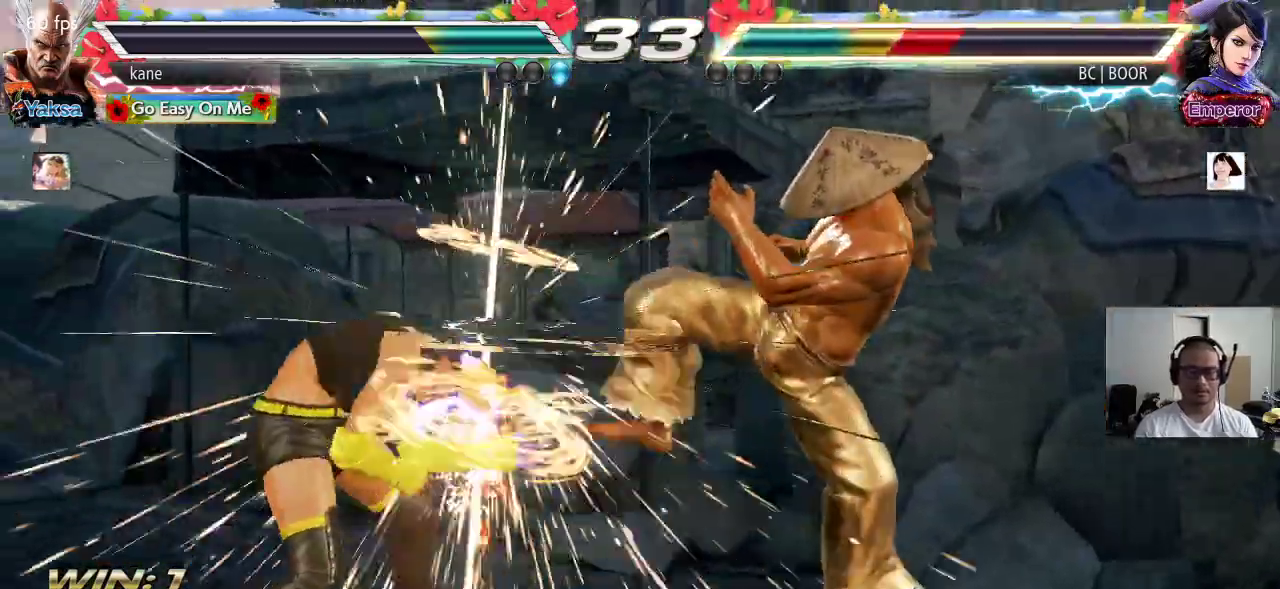
{"buttons": [], "left_stick": "left", "events": [[33, "left_stick", "right"], [300, "left_stick", "center"], [383, "left_stick", "left"], [433, "left_stick", "center"], [500, "left_stick", "left"]]}
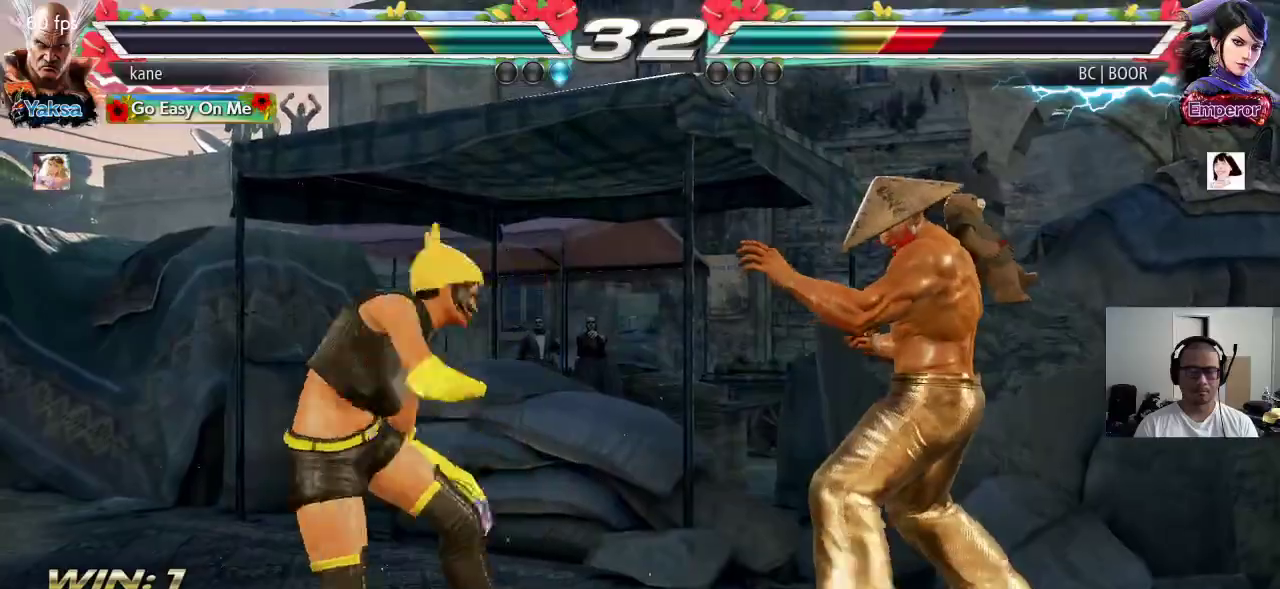
{"buttons": [], "left_stick": "center", "events": [[183, "CIRCLE", "down"], [250, "CIRCLE", "up"], [250, "CROSS", "down"], [367, "CROSS", "up"], [467, "left_stick", "center"]]}
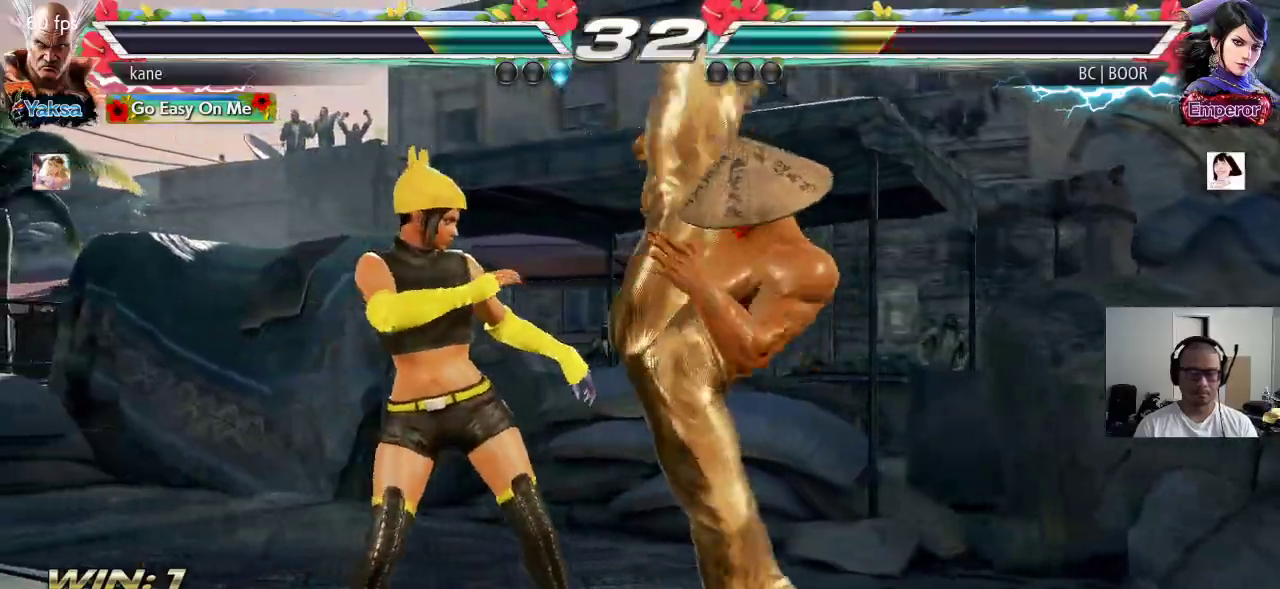
{"buttons": [], "left_stick": "up-left", "events": [[367, "left_stick", "up-left"], [417, "CROSS", "down"], [483, "CROSS", "up"]]}
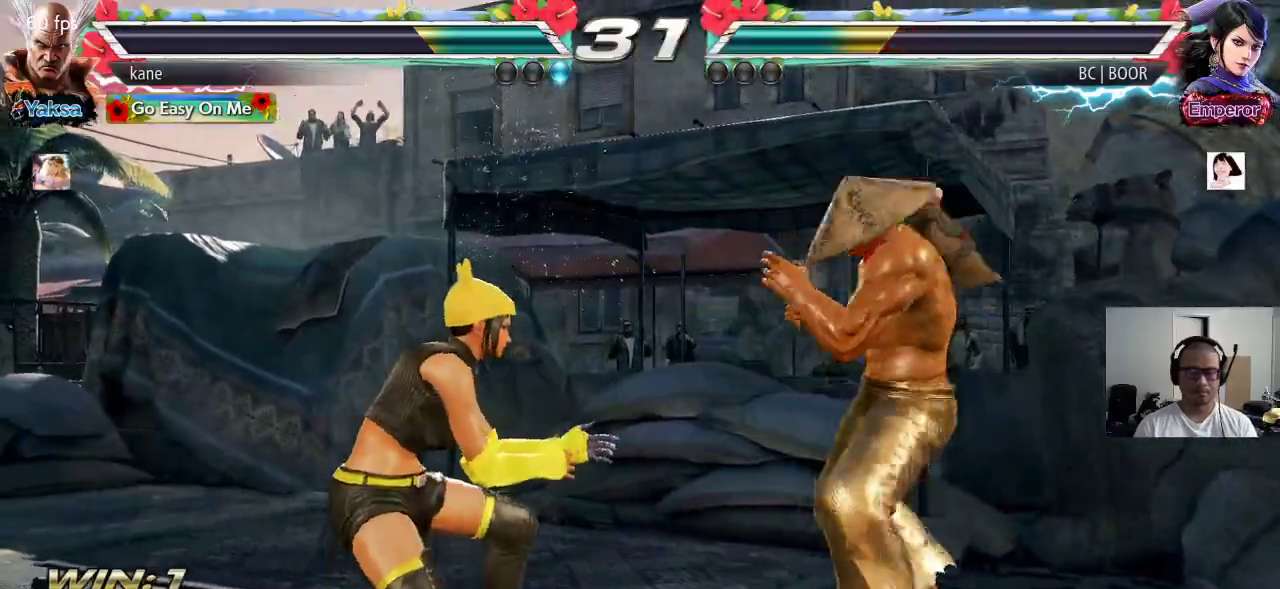
{"buttons": ["CROSS", "CIRCLE"], "left_stick": "center", "events": [[33, "CIRCLE", "down"], [100, "left_stick", "center"], [117, "CIRCLE", "up"], [117, "CROSS", "down"], [167, "CROSS", "up"], [200, "CIRCLE", "down"], [267, "CIRCLE", "up"], [267, "CROSS", "down"], [350, "CIRCLE", "down"], [350, "CROSS", "up"], [417, "CIRCLE", "up"], [433, "CROSS", "down"], [500, "CIRCLE", "down"]]}
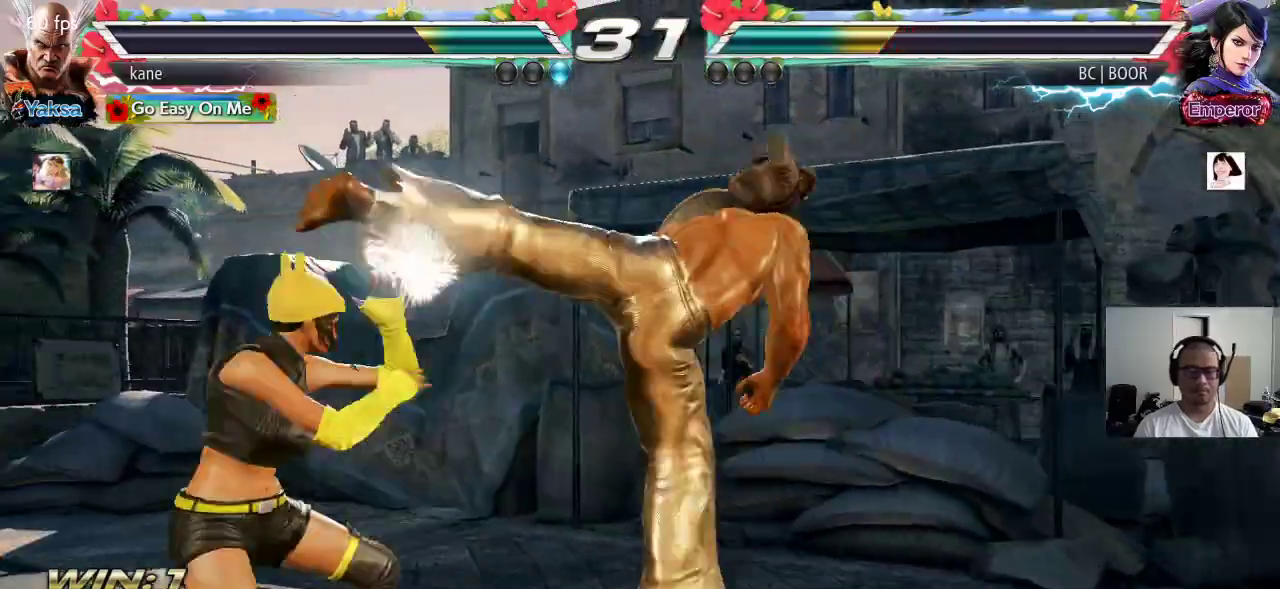
{"buttons": [], "left_stick": "center", "events": [[33, "CROSS", "up"], [150, "CIRCLE", "up"]]}
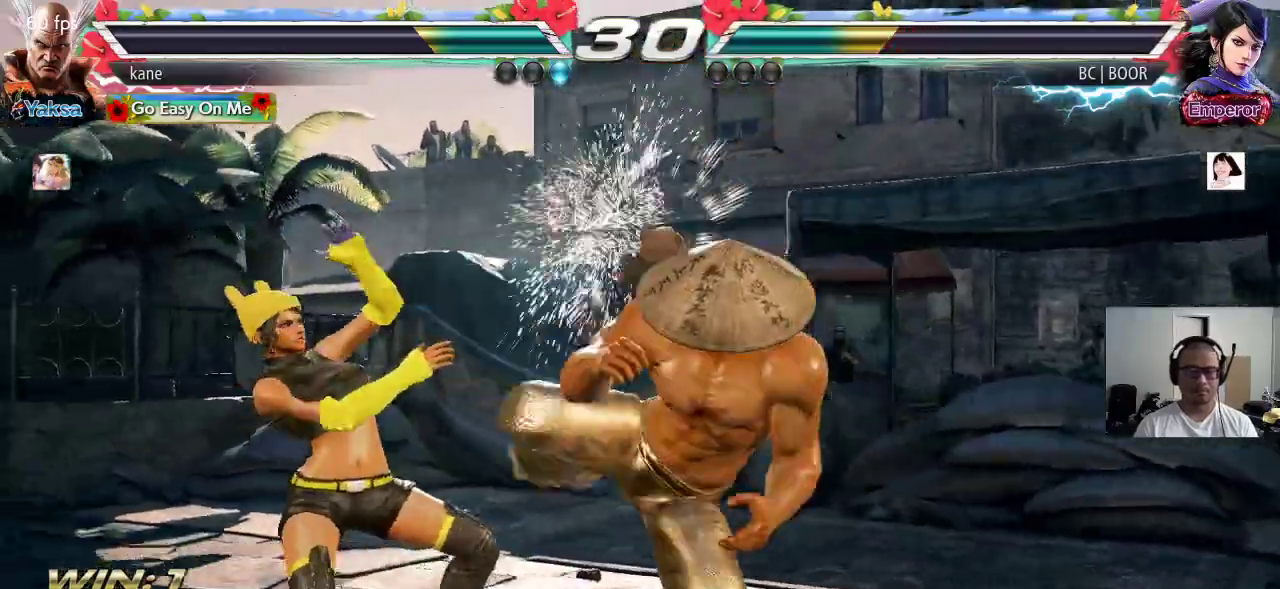
{"buttons": [], "left_stick": "right", "events": [[250, "left_stick", "left"], [317, "left_stick", "center"], [367, "left_stick", "left"], [500, "left_stick", "right"]]}
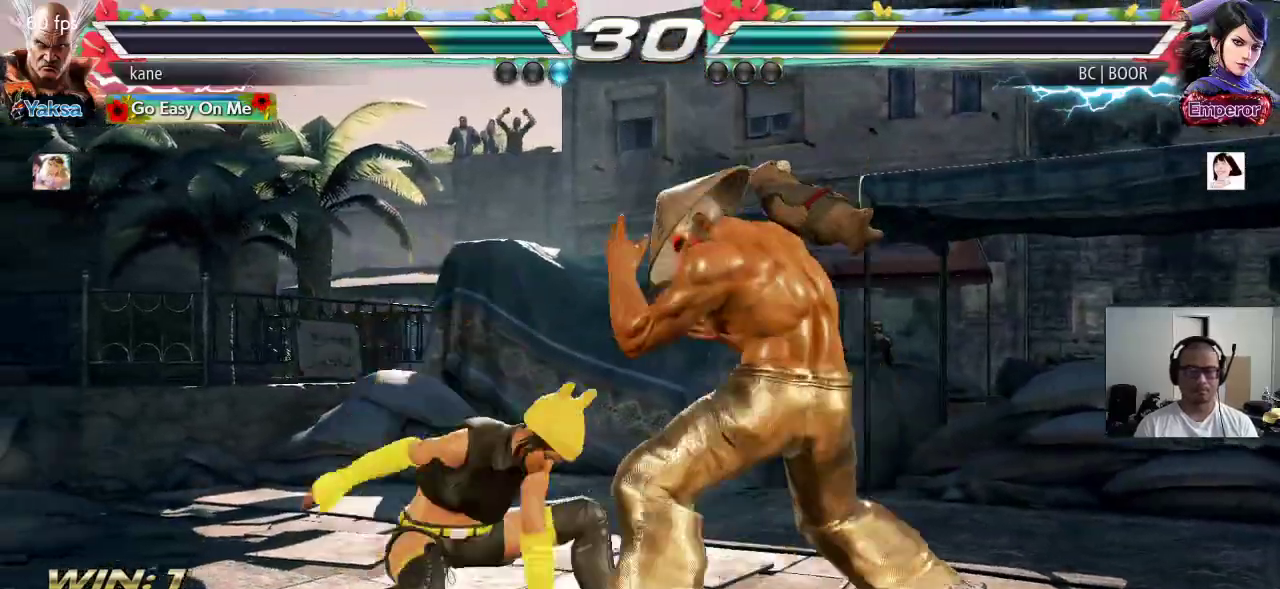
{"buttons": [], "left_stick": "right", "events": [[83, "left_stick", "center"], [217, "left_stick", "right"]]}
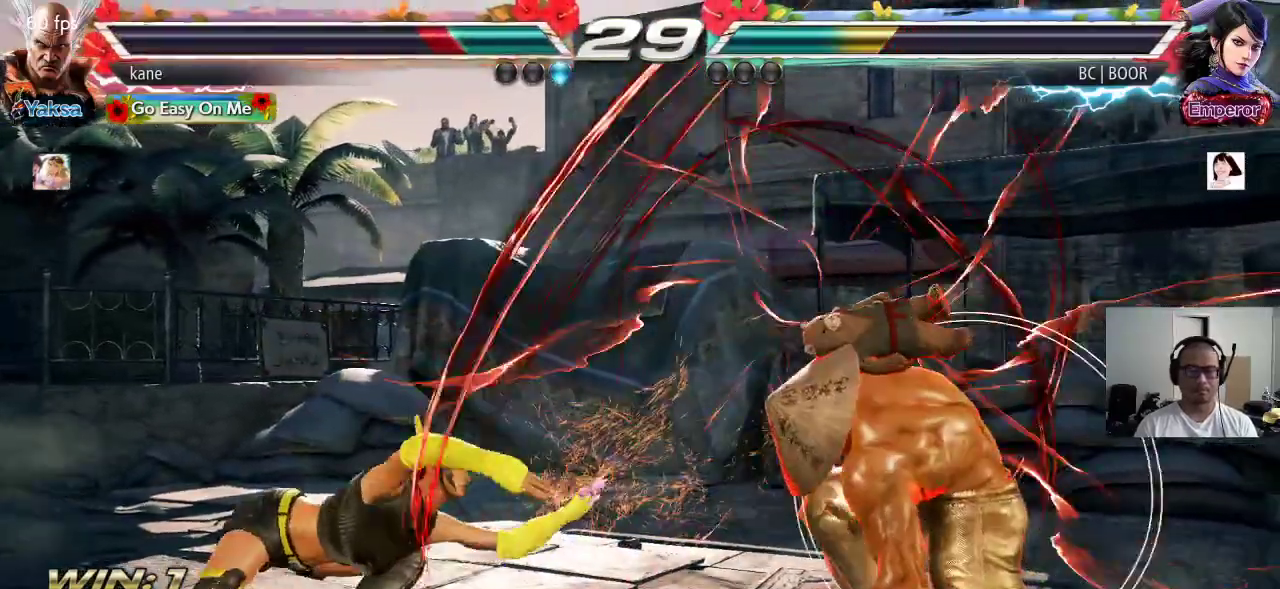
{"buttons": ["CROSS", "TRIANGLE"], "left_stick": "center", "events": [[17, "left_stick", "center"], [150, "left_stick", "left"], [217, "left_stick", "center"], [267, "left_stick", "left"], [333, "TRIANGLE", "down"], [433, "CROSS", "down"], [433, "TRIANGLE", "up"], [500, "TRIANGLE", "down"], [500, "left_stick", "center"]]}
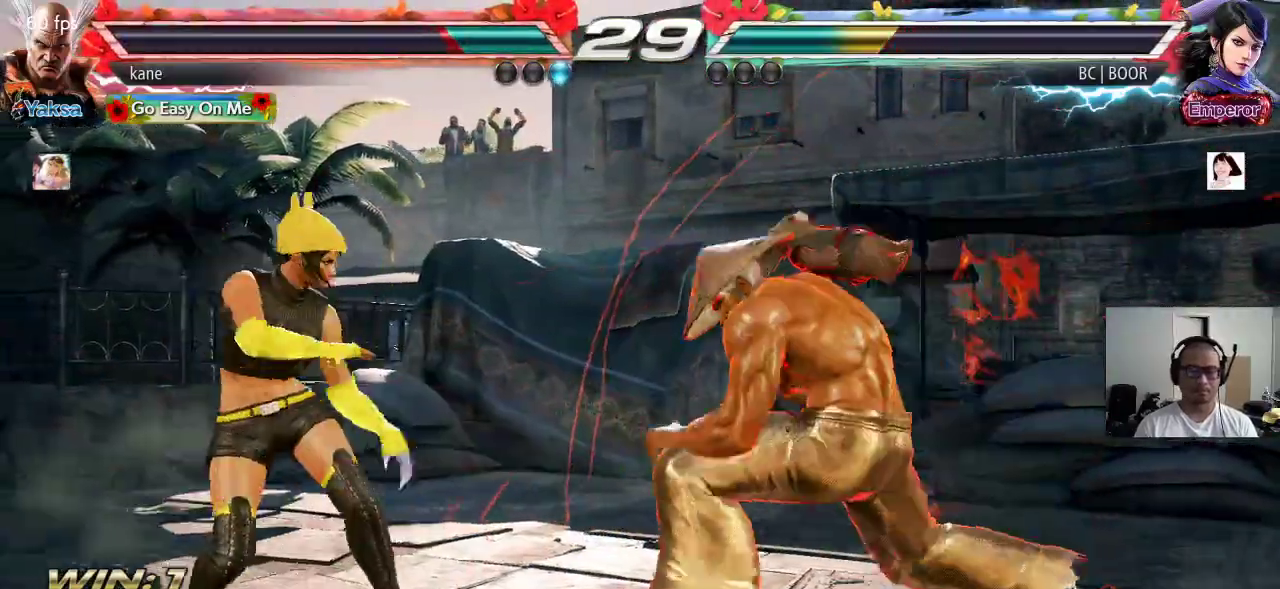
{"buttons": ["SQUARE"], "left_stick": "center", "events": [[67, "CROSS", "up"], [150, "TRIANGLE", "up"], [167, "SQUARE", "down"]]}